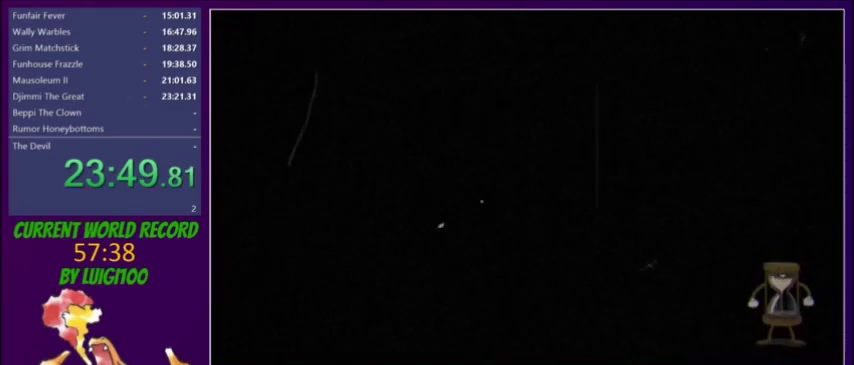
Gameplay with a controller (Xbox layout); each line is a JSON object with the inputs held at the frame after it. "events" lists button and stick changes between this image and that frame as [ms after this image, input, new state], when the widget could be followed in between. Not read: L3 R3 X left_stick right_stick.
{"buttons": [], "events": []}
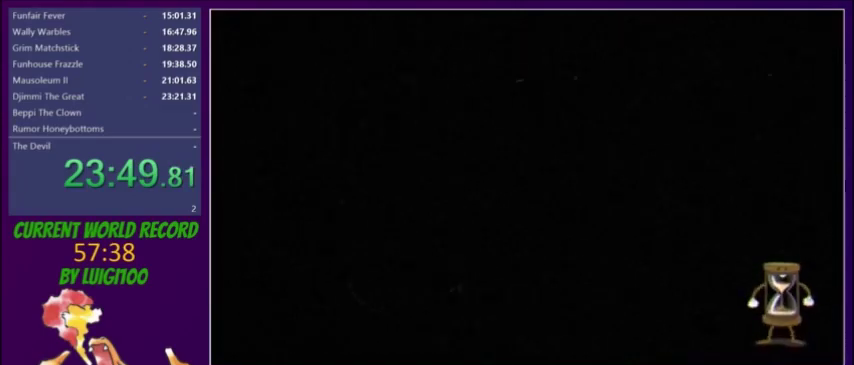
{"buttons": [], "events": []}
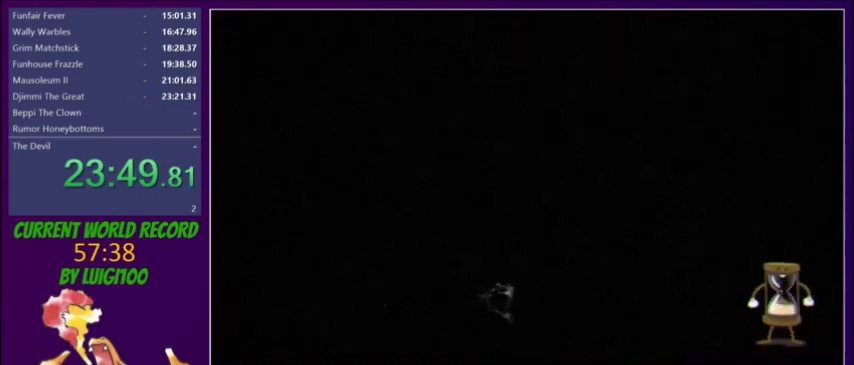
{"buttons": [], "events": []}
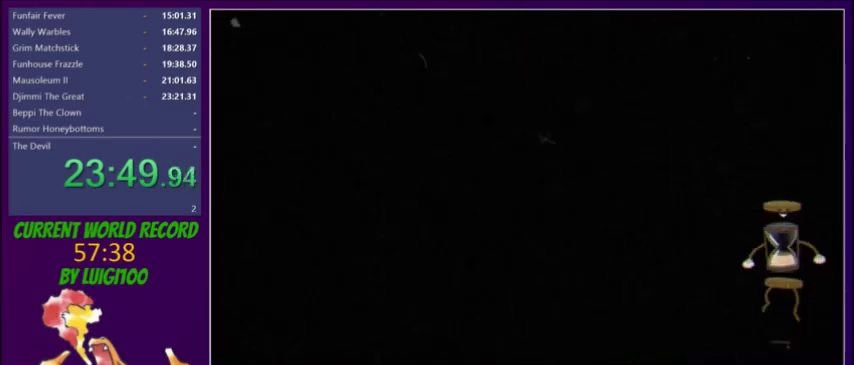
{"buttons": [], "events": []}
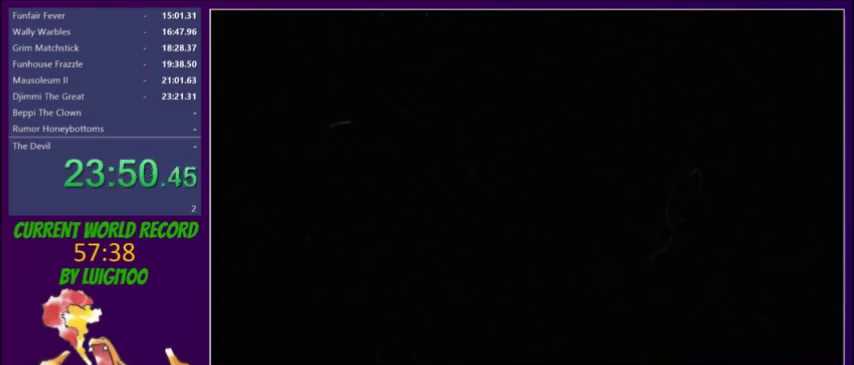
{"buttons": [], "events": []}
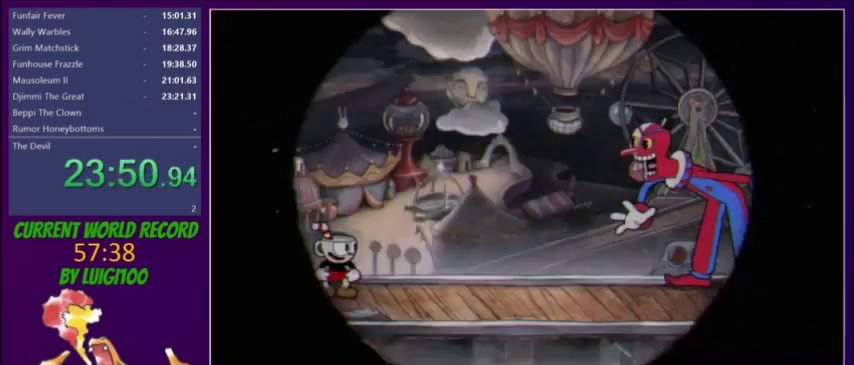
{"buttons": [], "events": []}
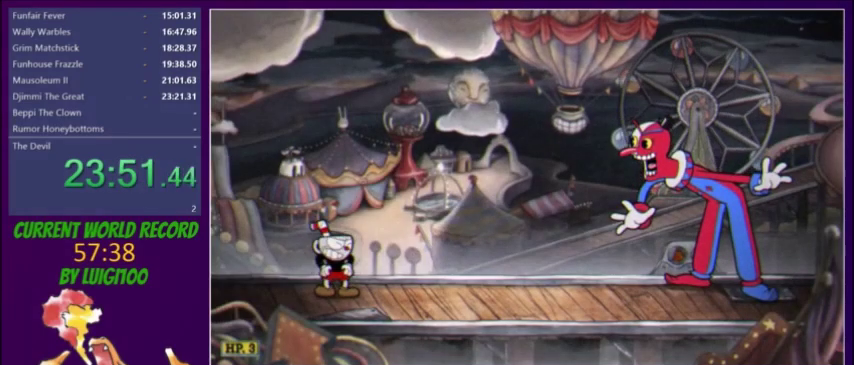
{"buttons": [], "events": []}
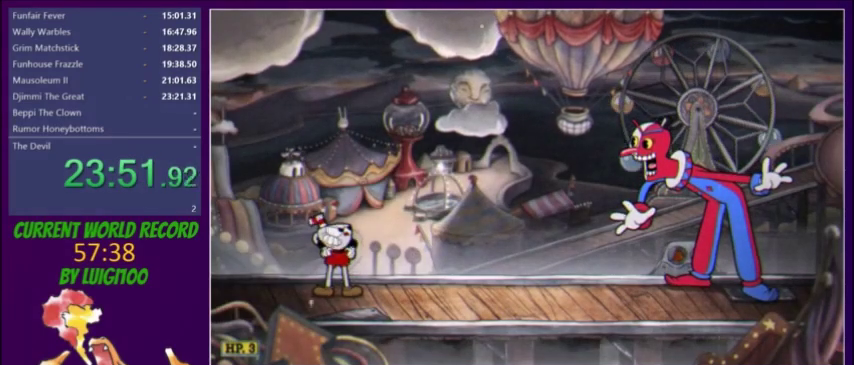
{"buttons": [], "events": []}
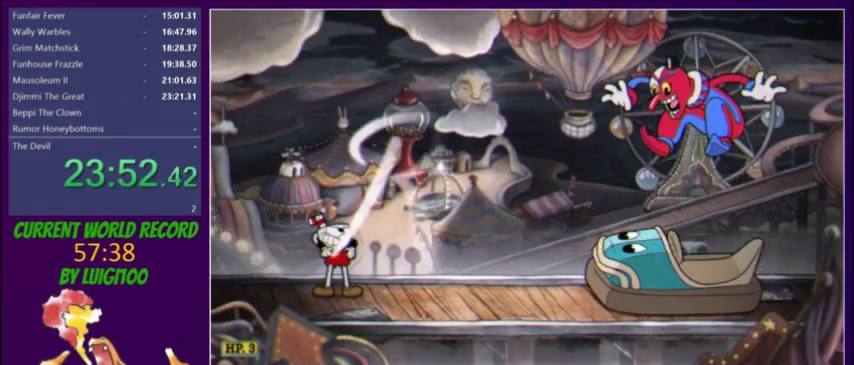
{"buttons": ["L2"], "events": [[33, "L2", "down"]]}
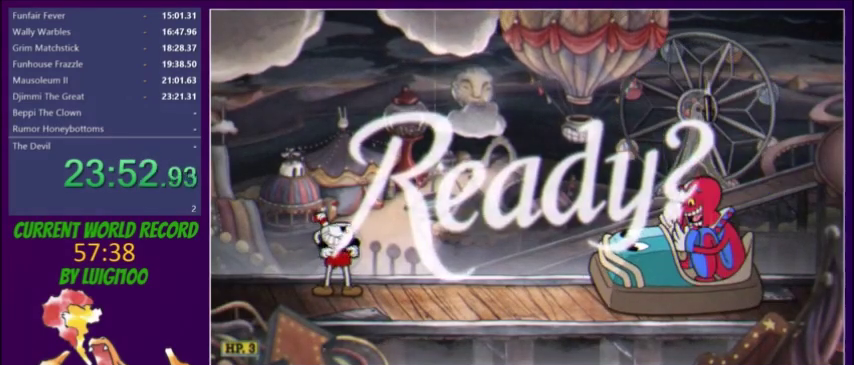
{"buttons": ["L2", "DPAD_RIGHT"], "events": [[267, "DPAD_RIGHT", "down"]]}
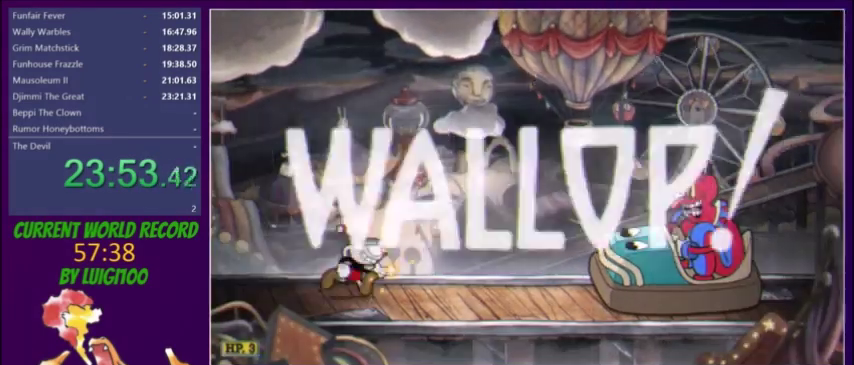
{"buttons": ["L2", "DPAD_RIGHT"], "events": [[67, "DPAD_RIGHT", "up"], [167, "DPAD_RIGHT", "down"], [267, "DPAD_RIGHT", "up"], [401, "DPAD_RIGHT", "down"]]}
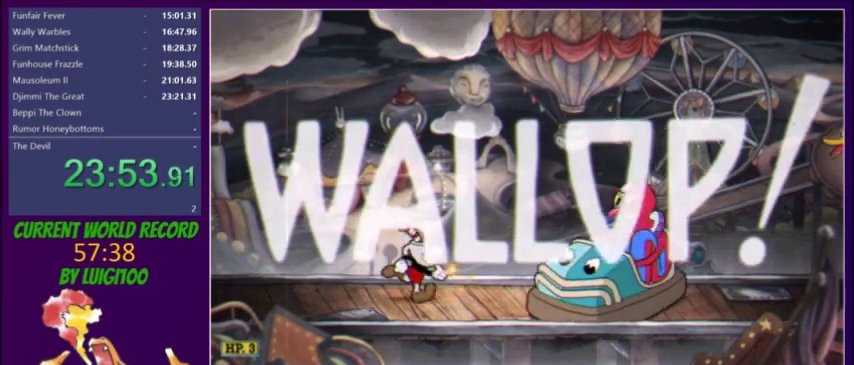
{"buttons": ["DPAD_DOWN", "DPAD_RIGHT"], "events": [[67, "R1", "down"], [167, "DPAD_DOWN", "down"], [467, "L2", "up"], [467, "R1", "up"]]}
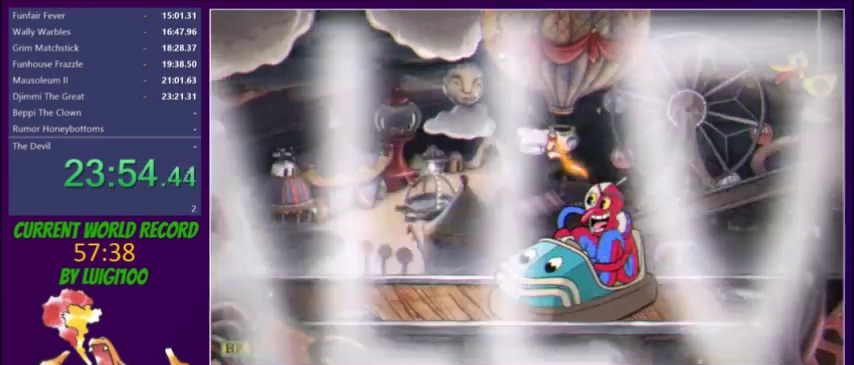
{"buttons": ["L2", "DPAD_LEFT"], "events": [[66, "L2", "down"], [100, "DPAD_RIGHT", "up"], [133, "R1", "down"], [166, "DPAD_DOWN", "up"], [166, "DPAD_LEFT", "down"], [300, "R1", "up"]]}
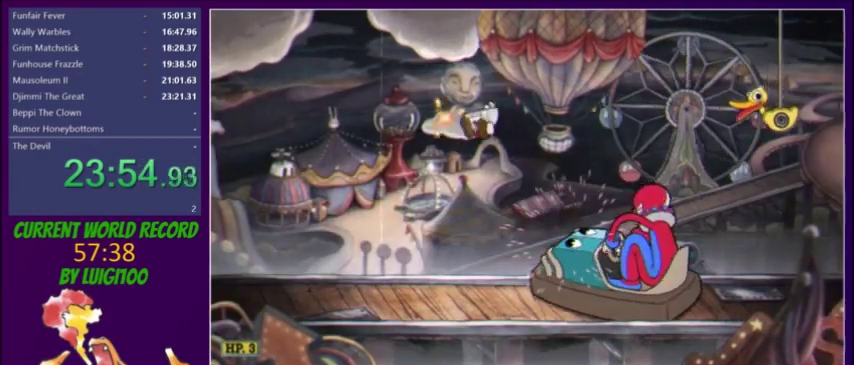
{"buttons": ["L1", "L2", "DPAD_RIGHT"], "events": [[467, "DPAD_LEFT", "up"], [467, "L1", "down"], [500, "DPAD_RIGHT", "down"]]}
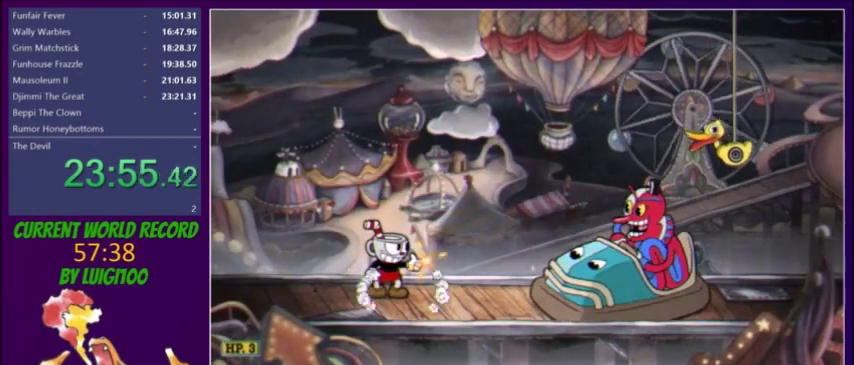
{"buttons": ["L2"], "events": [[34, "DPAD_RIGHT", "up"], [67, "L1", "up"]]}
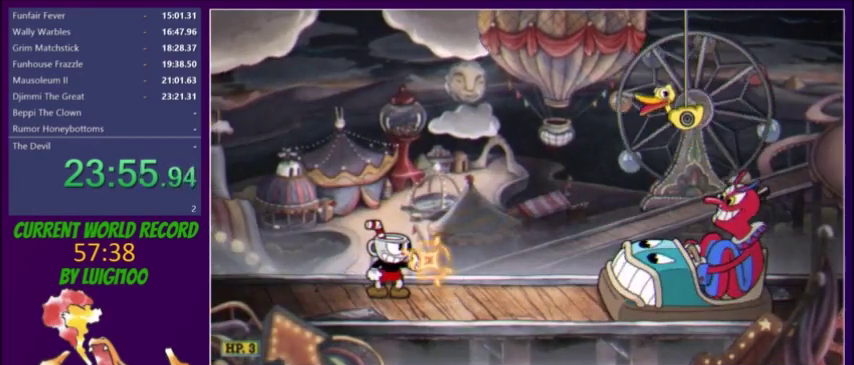
{"buttons": ["L2", "DPAD_RIGHT"], "events": [[67, "L2", "up"], [167, "DPAD_RIGHT", "down"], [167, "L2", "down"], [200, "R1", "down"], [300, "DPAD_RIGHT", "up"], [367, "R1", "up"], [400, "DPAD_RIGHT", "down"]]}
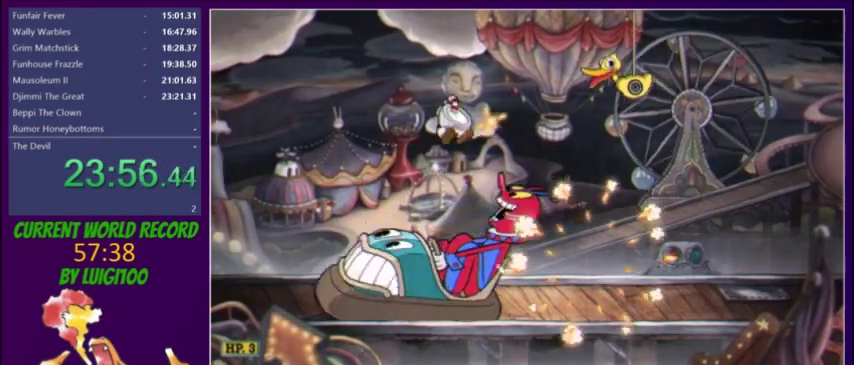
{"buttons": ["L2", "DPAD_RIGHT"], "events": [[66, "DPAD_RIGHT", "up"], [133, "R1", "down"], [233, "R1", "up"], [367, "DPAD_RIGHT", "down"]]}
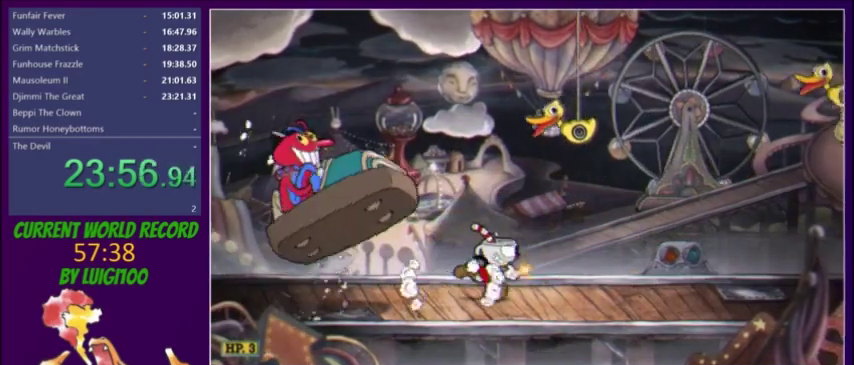
{"buttons": ["L2"], "events": [[334, "DPAD_RIGHT", "up"], [367, "DPAD_LEFT", "down"], [367, "L1", "down"], [434, "DPAD_LEFT", "up"], [467, "L1", "up"]]}
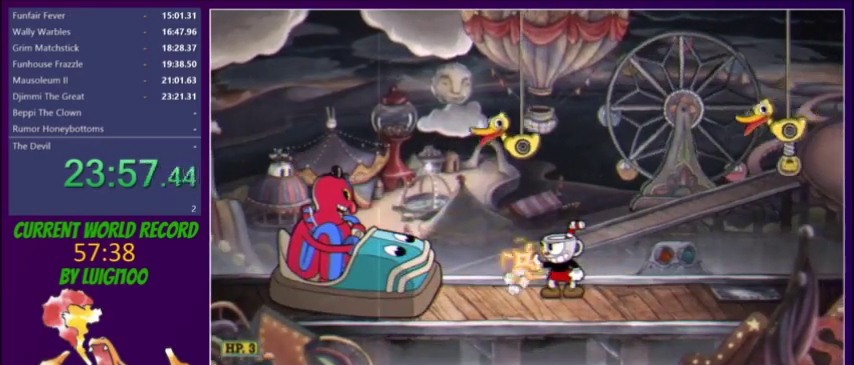
{"buttons": ["L2"], "events": [[134, "L2", "up"], [201, "L2", "down"], [234, "DPAD_RIGHT", "down"], [401, "R1", "down"], [434, "DPAD_RIGHT", "up"], [468, "R1", "up"]]}
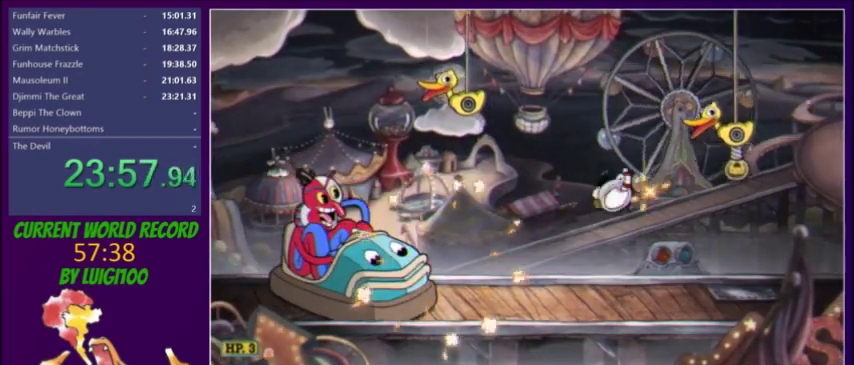
{"buttons": ["L2", "DPAD_UP", "DPAD_LEFT"], "events": [[167, "DPAD_RIGHT", "down"], [267, "DPAD_UP", "down"], [300, "DPAD_RIGHT", "up"], [501, "DPAD_LEFT", "down"]]}
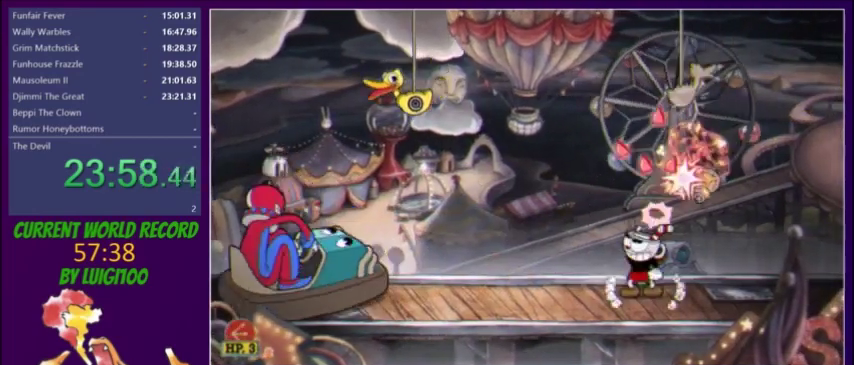
{"buttons": ["L2"], "events": [[100, "DPAD_UP", "up"], [133, "DPAD_LEFT", "up"]]}
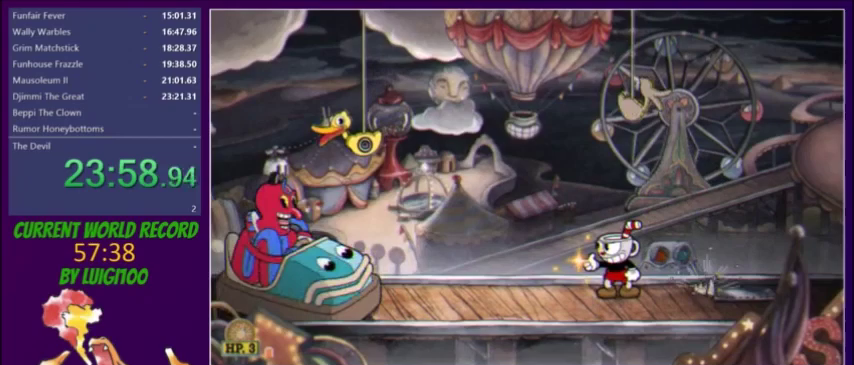
{"buttons": ["L2"], "events": []}
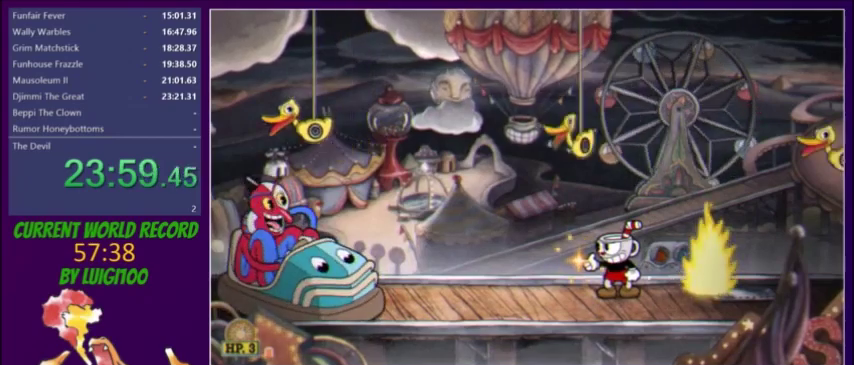
{"buttons": ["L2"], "events": []}
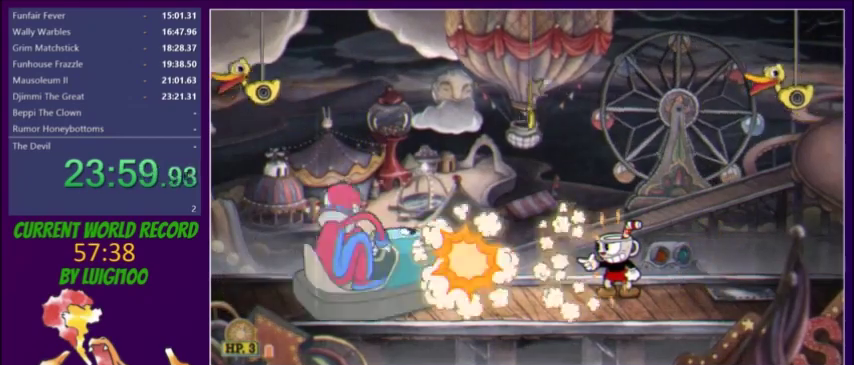
{"buttons": ["L2", "DPAD_RIGHT"], "events": [[467, "DPAD_RIGHT", "down"]]}
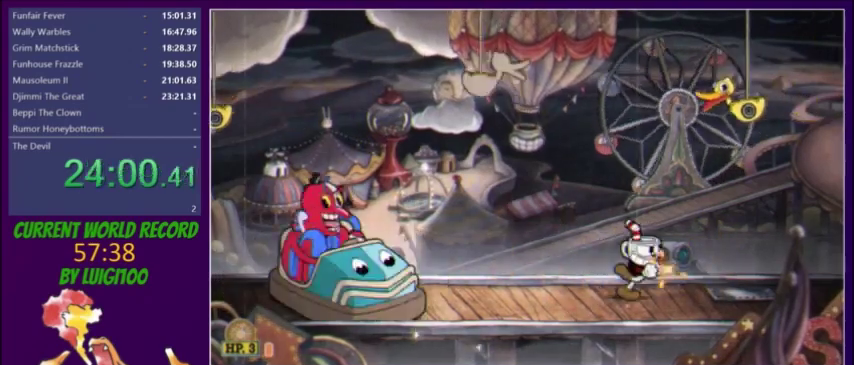
{"buttons": ["L2"], "events": [[33, "DPAD_RIGHT", "up"], [66, "DPAD_LEFT", "down"], [66, "L1", "down"], [133, "DPAD_LEFT", "up"], [200, "L1", "up"]]}
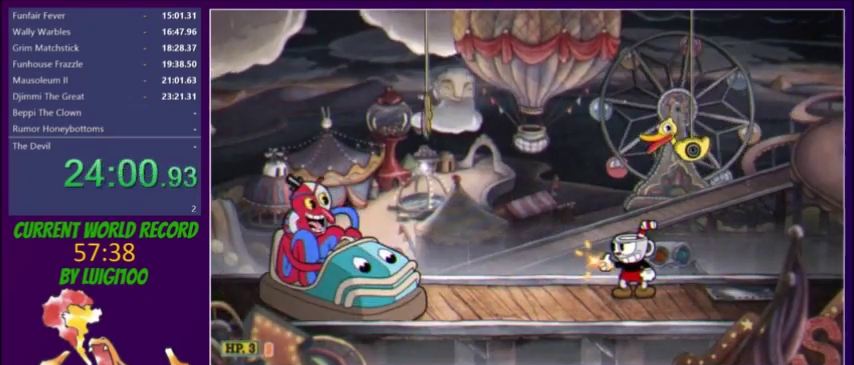
{"buttons": ["L2"], "events": [[200, "L2", "up"], [267, "L2", "down"]]}
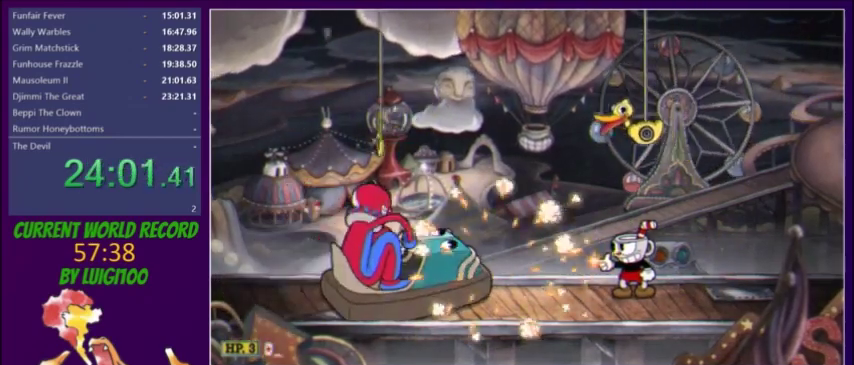
{"buttons": ["L2"], "events": [[401, "DPAD_LEFT", "down"], [468, "DPAD_LEFT", "up"]]}
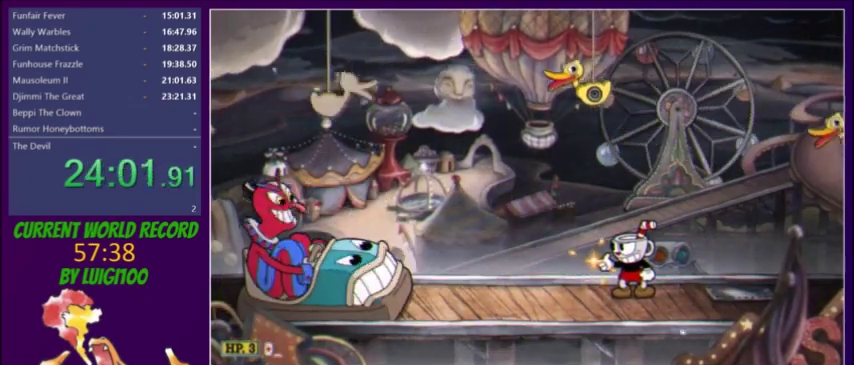
{"buttons": ["L2"], "events": []}
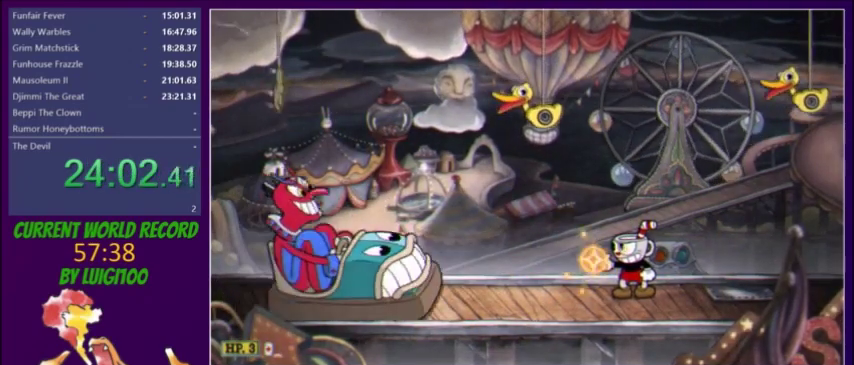
{"buttons": ["L2", "R1"], "events": [[33, "L2", "up"], [66, "R1", "down"], [100, "L2", "down"], [166, "R1", "up"], [467, "R1", "down"]]}
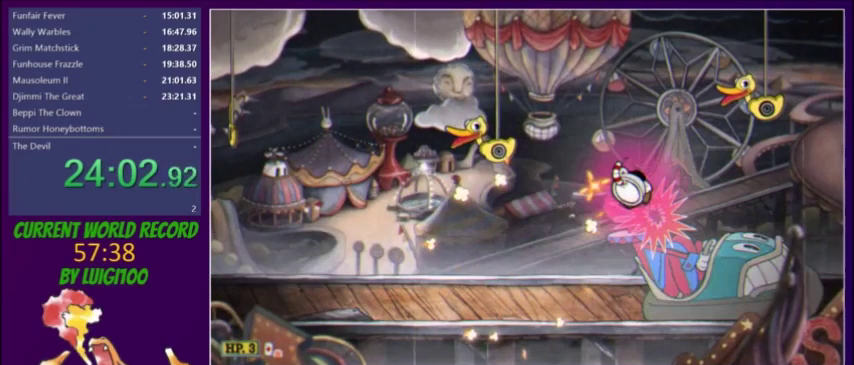
{"buttons": ["L2", "DPAD_LEFT"], "events": [[100, "DPAD_LEFT", "down"], [100, "R1", "up"], [300, "DPAD_LEFT", "up"], [400, "DPAD_LEFT", "down"]]}